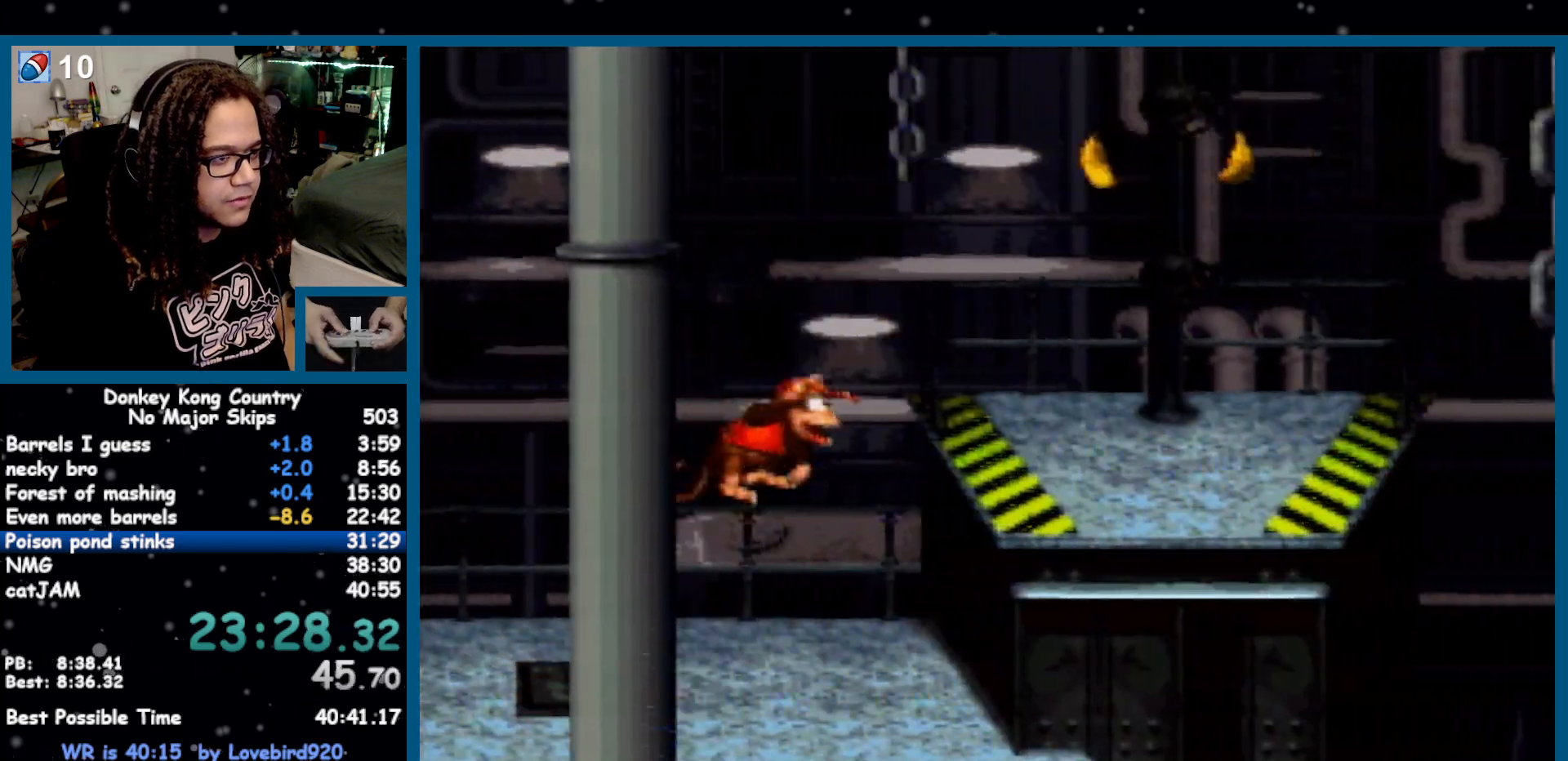
Gameplay with a controller (Nintendo layout); each line is a JSON object with the inputs held at the frame after it. "events" lists button and stick changes between this image and that frame as [ms after this image, input, new state], when the widget could be followed in between. Not read: L1 L3 R1 R3 SELECT START.
{"buttons": ["Y", "DPAD_RIGHT"], "events": [[150, "Y", "up"], [183, "Y", "down"]]}
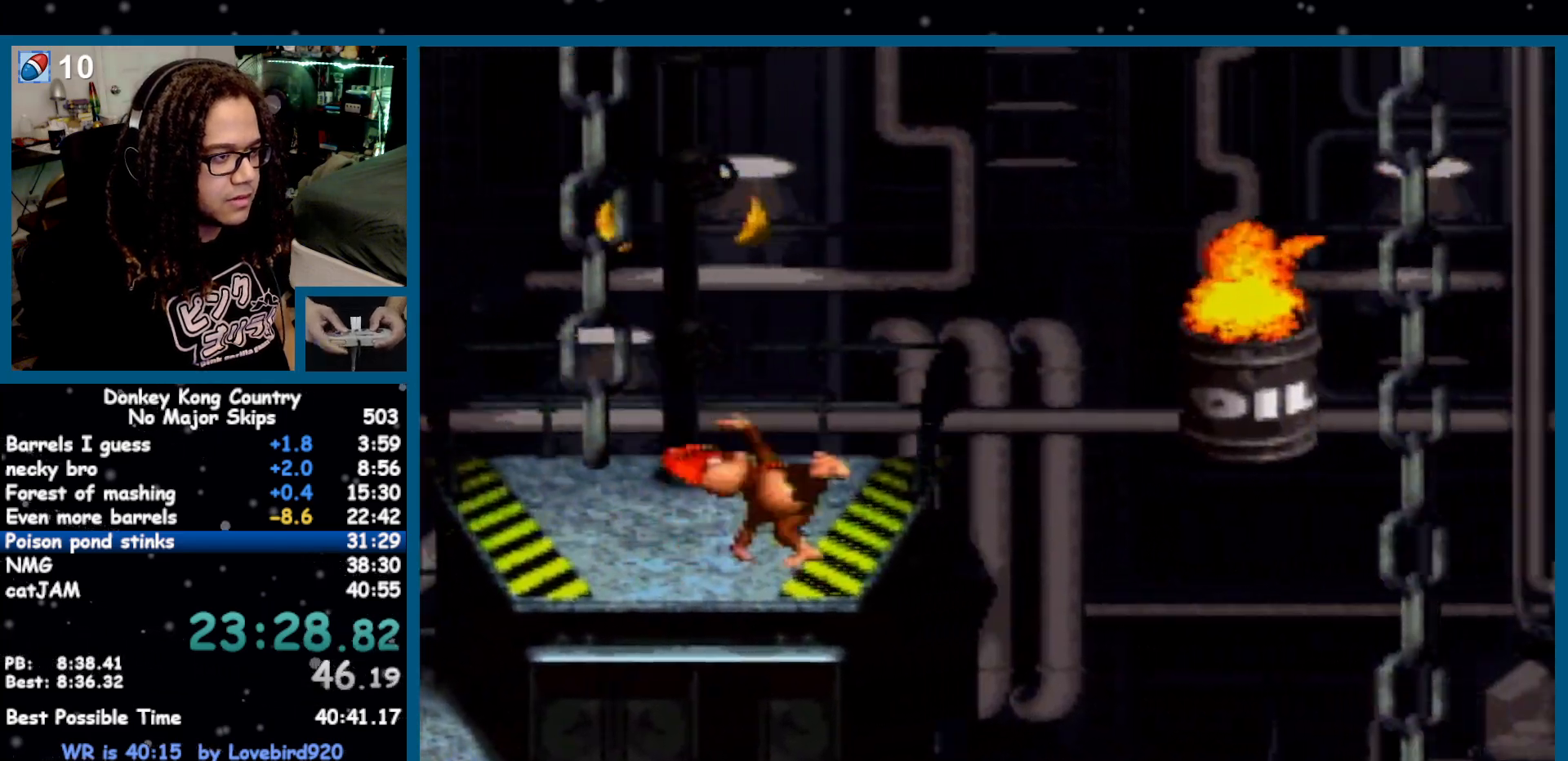
{"buttons": ["DPAD_RIGHT"], "events": [[83, "B", "down"], [133, "B", "up"], [467, "Y", "up"]]}
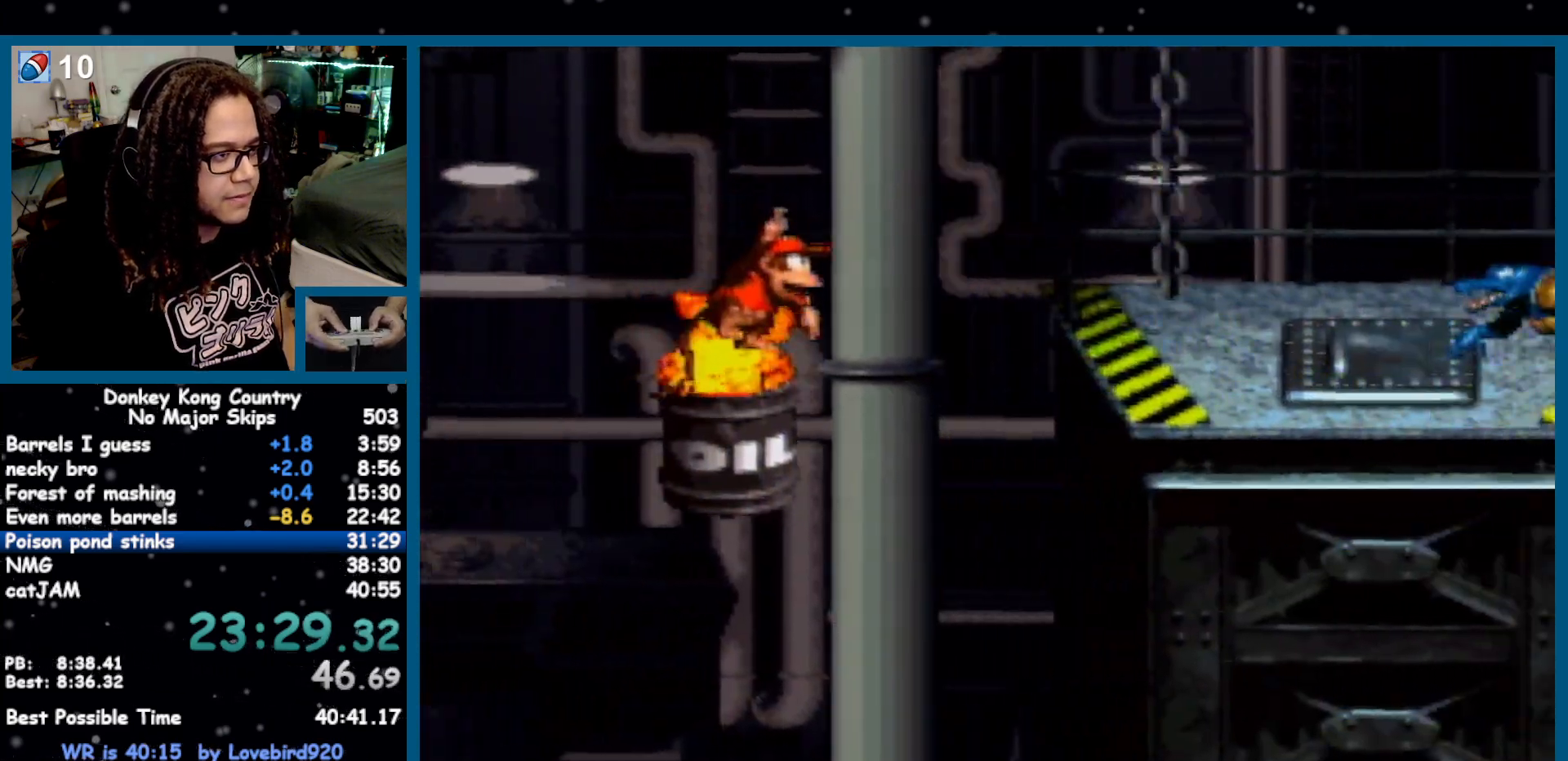
{"buttons": ["Y", "DPAD_RIGHT"], "events": [[17, "Y", "down"]]}
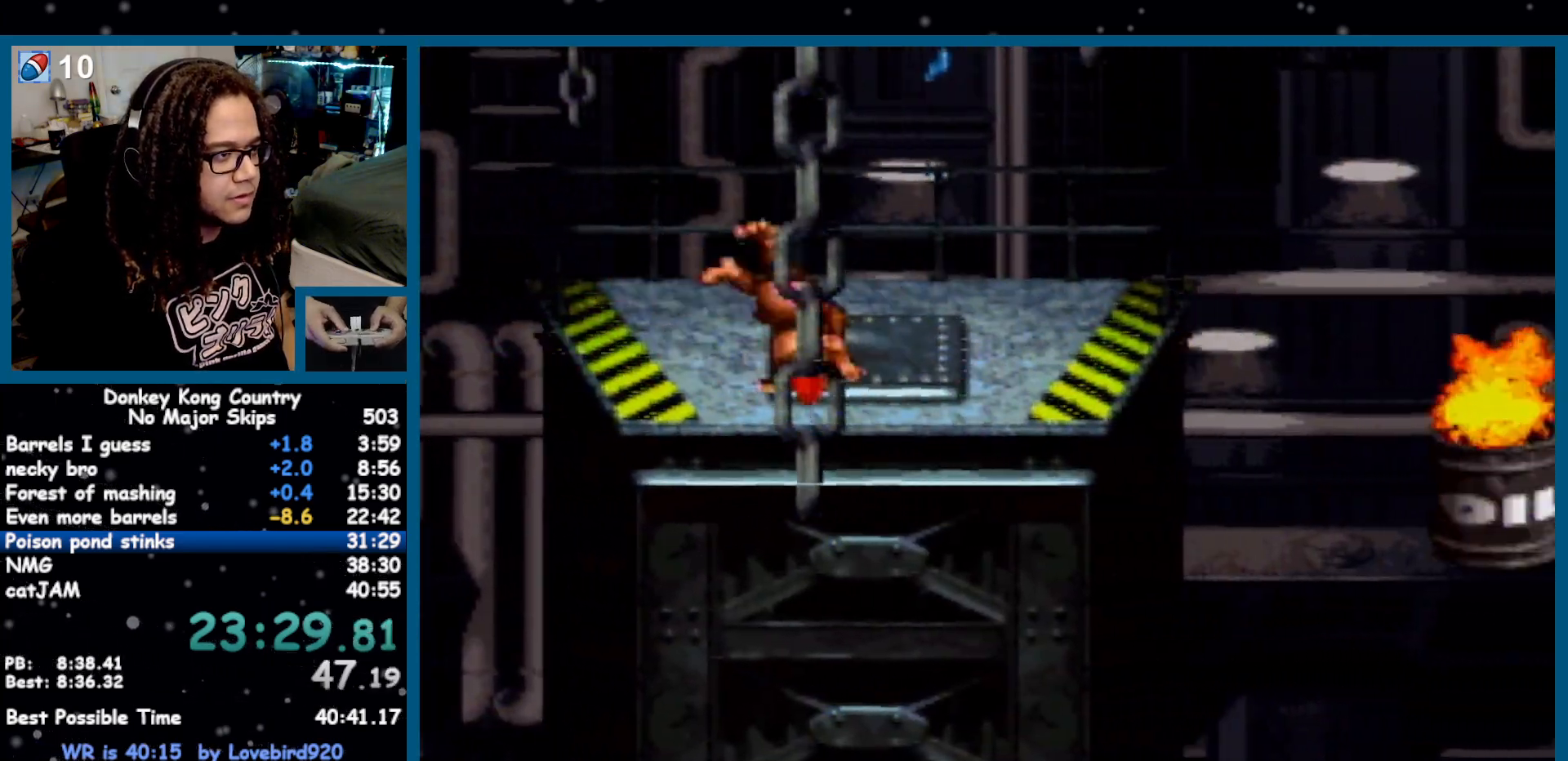
{"buttons": ["Y", "DPAD_RIGHT"], "events": [[83, "B", "down"], [200, "B", "up"]]}
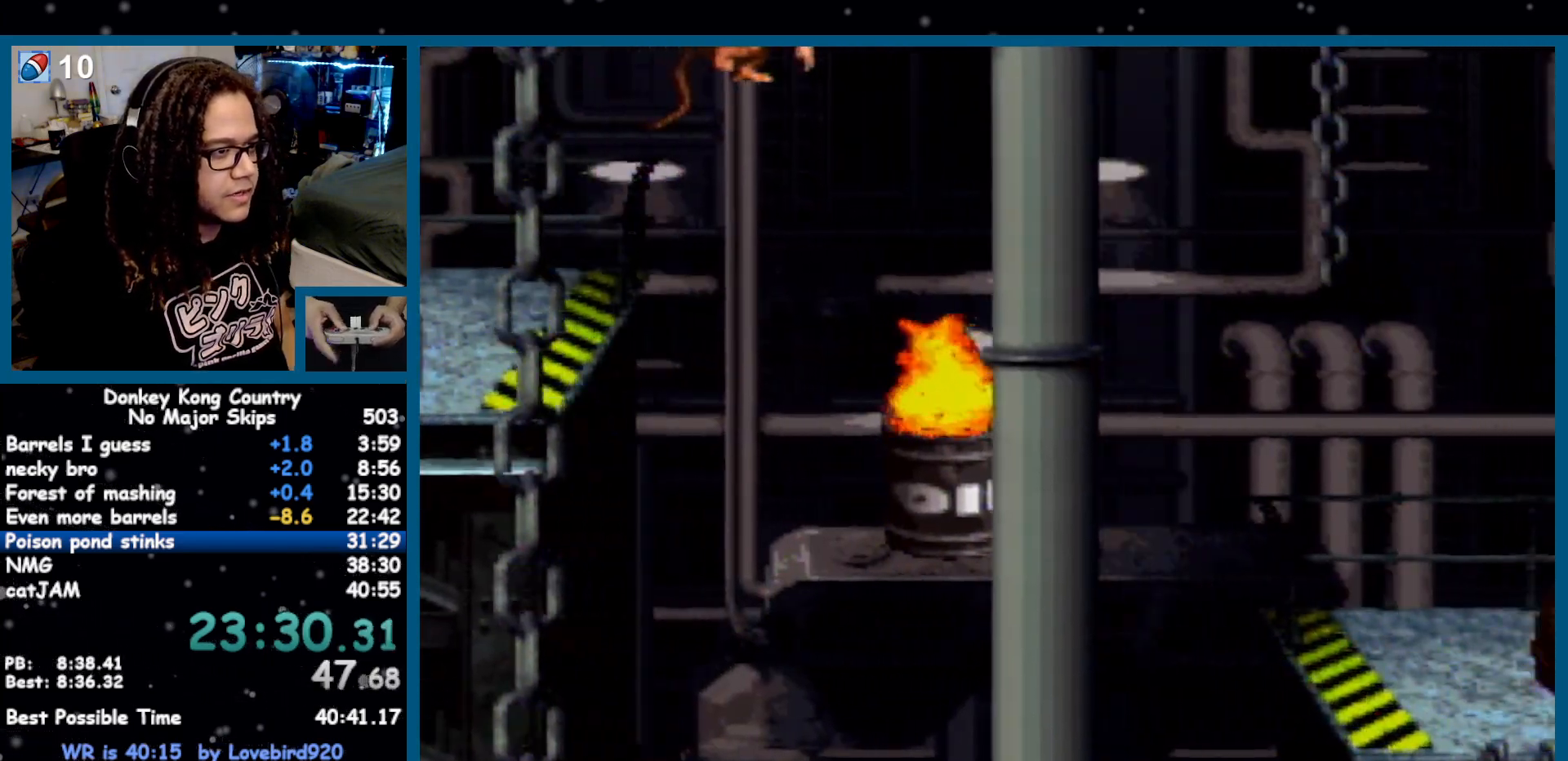
{"buttons": ["DPAD_RIGHT"], "events": [[217, "Y", "up"], [233, "Y", "down"], [367, "Y", "up"]]}
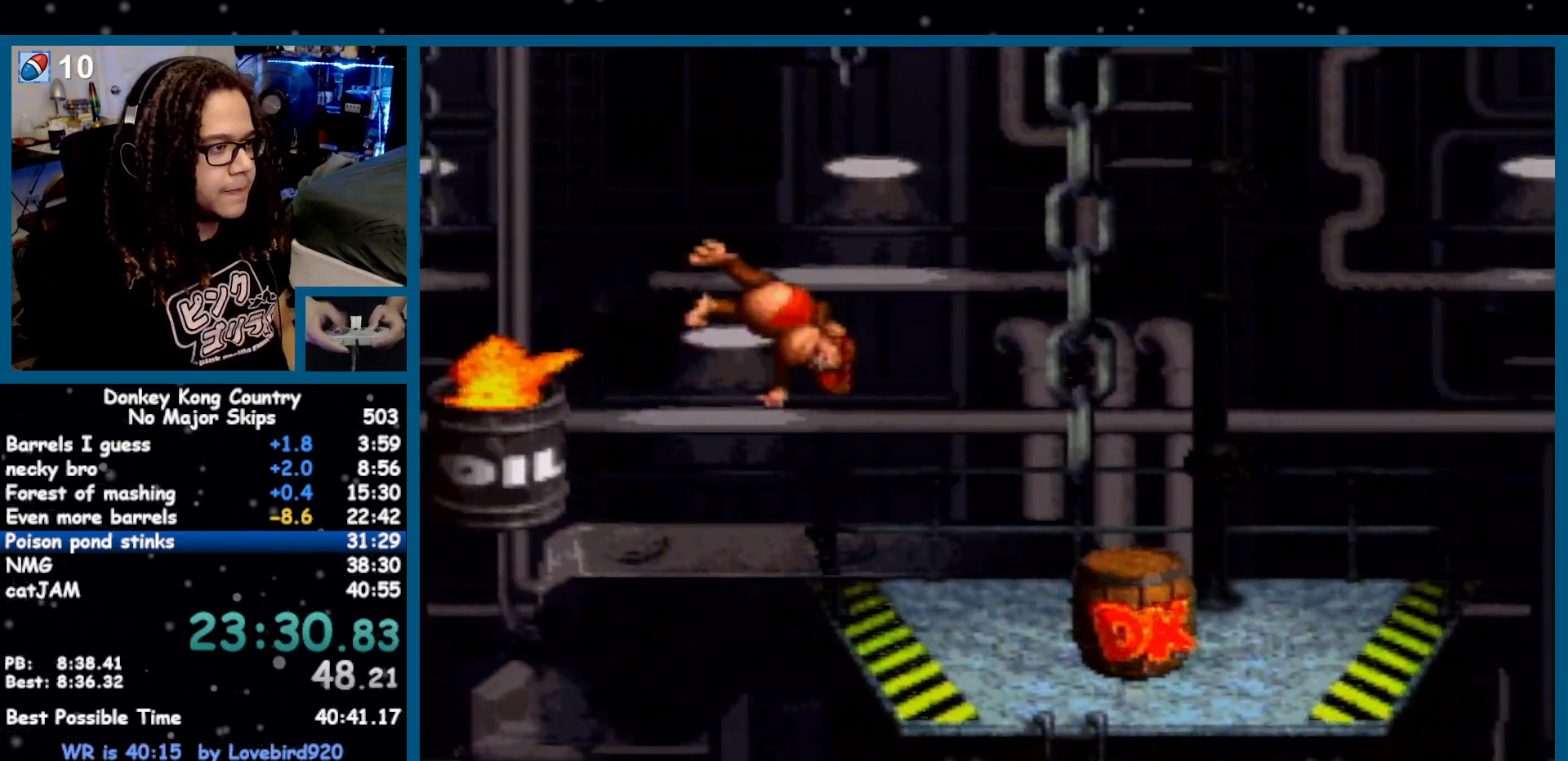
{"buttons": ["Y", "DPAD_RIGHT"], "events": [[433, "Y", "down"]]}
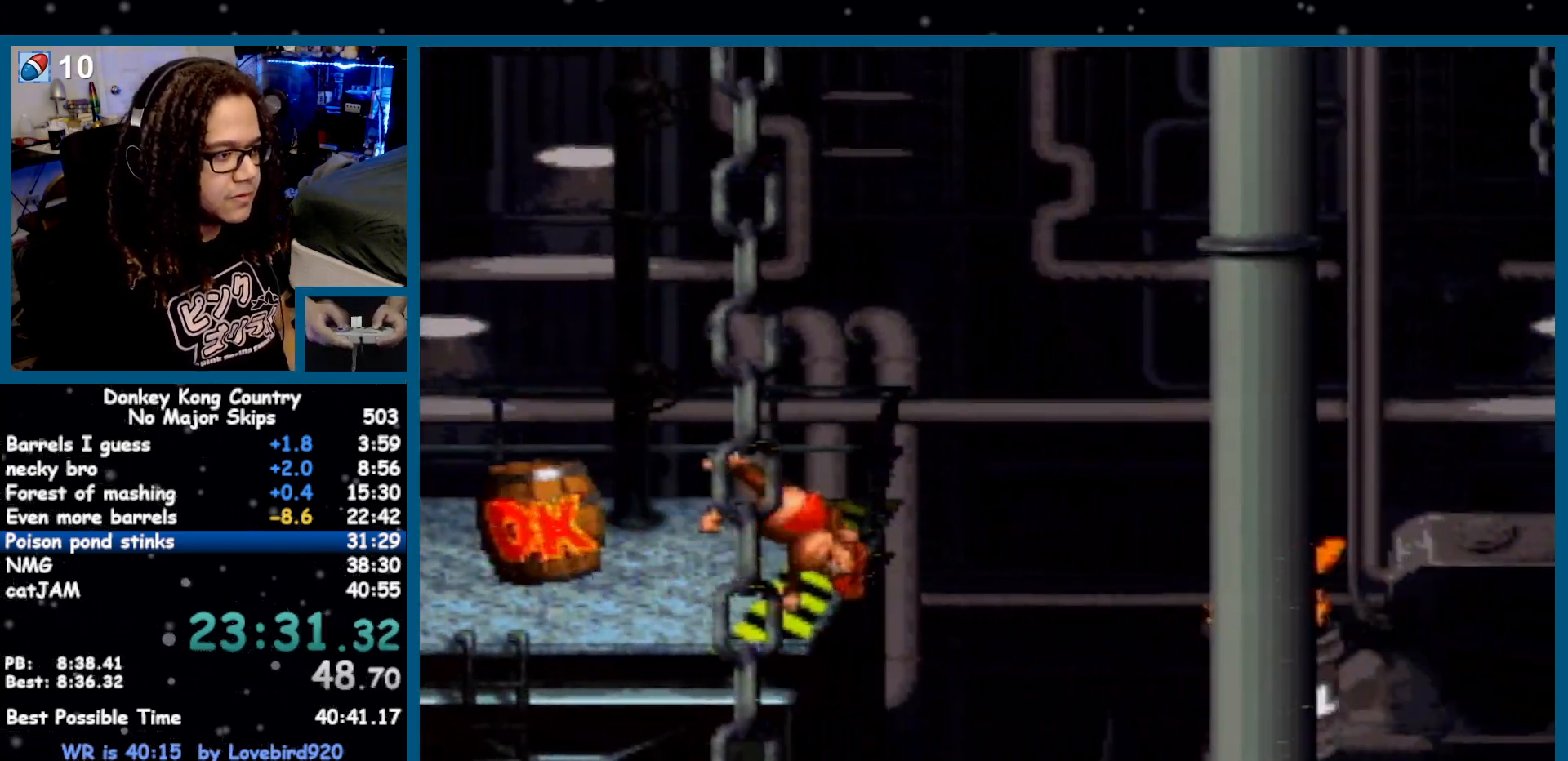
{"buttons": ["Y", "DPAD_RIGHT"], "events": [[233, "B", "down"], [367, "B", "up"]]}
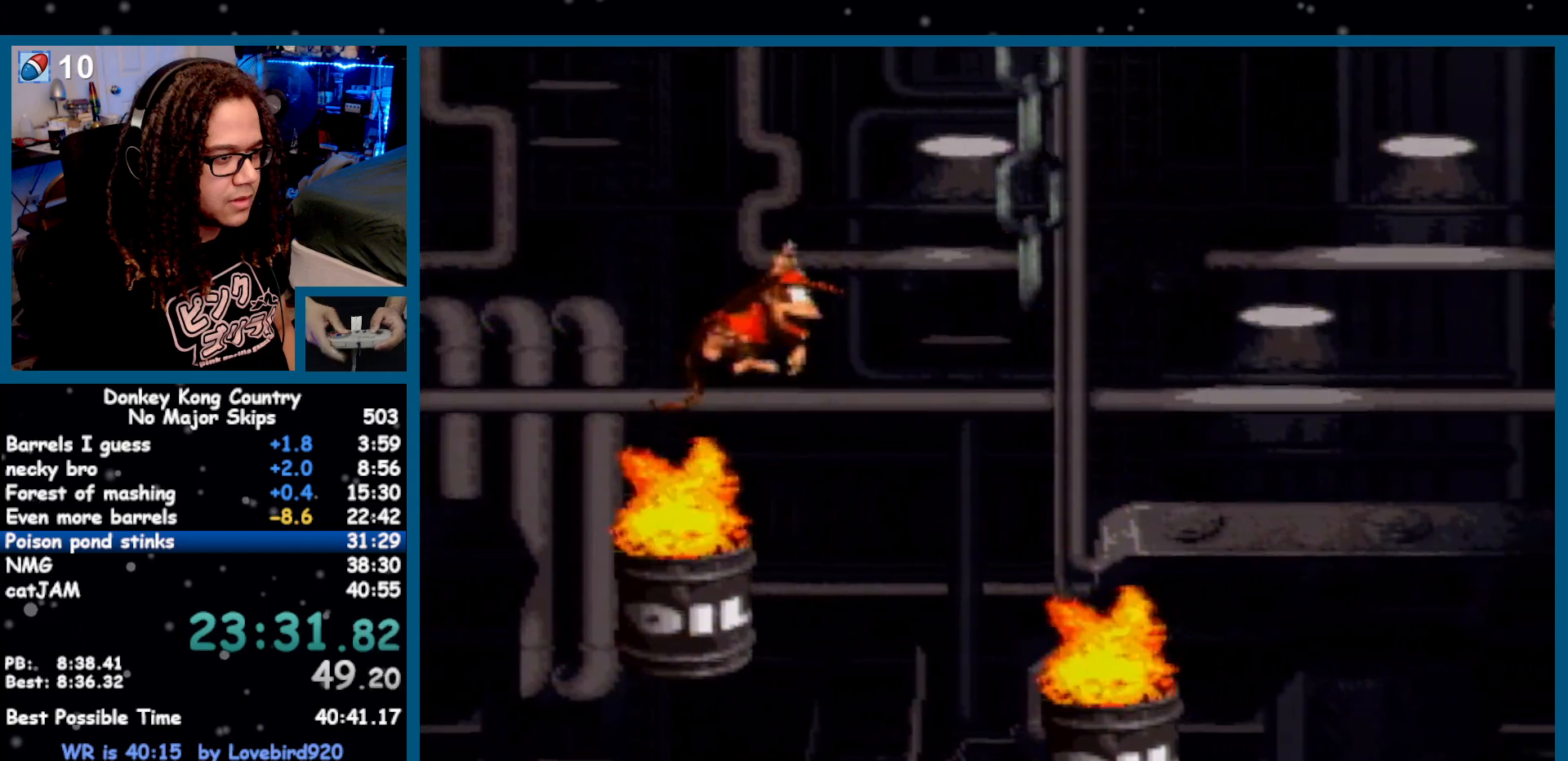
{"buttons": ["Y", "DPAD_RIGHT"], "events": [[400, "Y", "up"], [467, "Y", "down"]]}
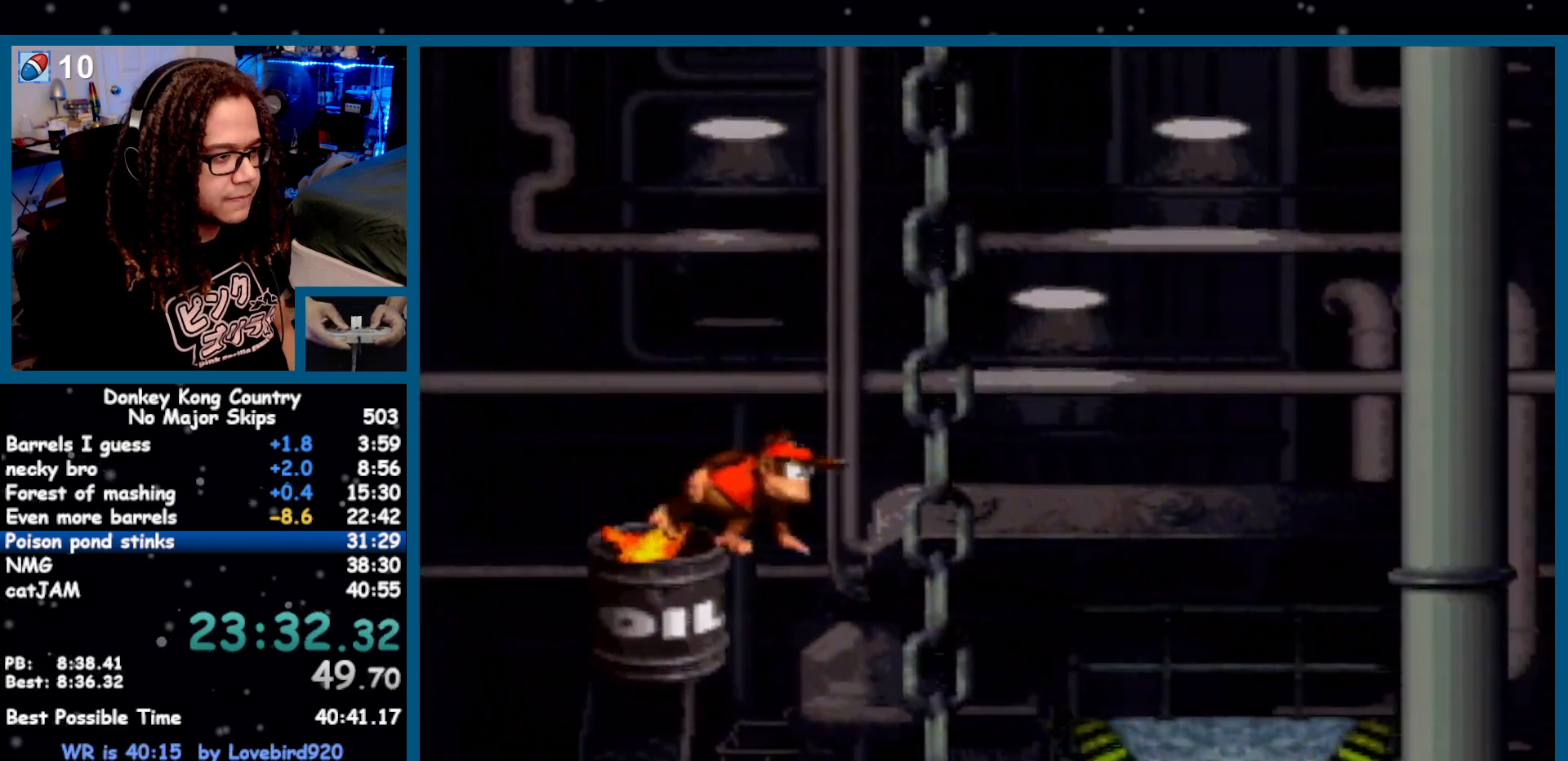
{"buttons": ["Y", "DPAD_RIGHT"], "events": []}
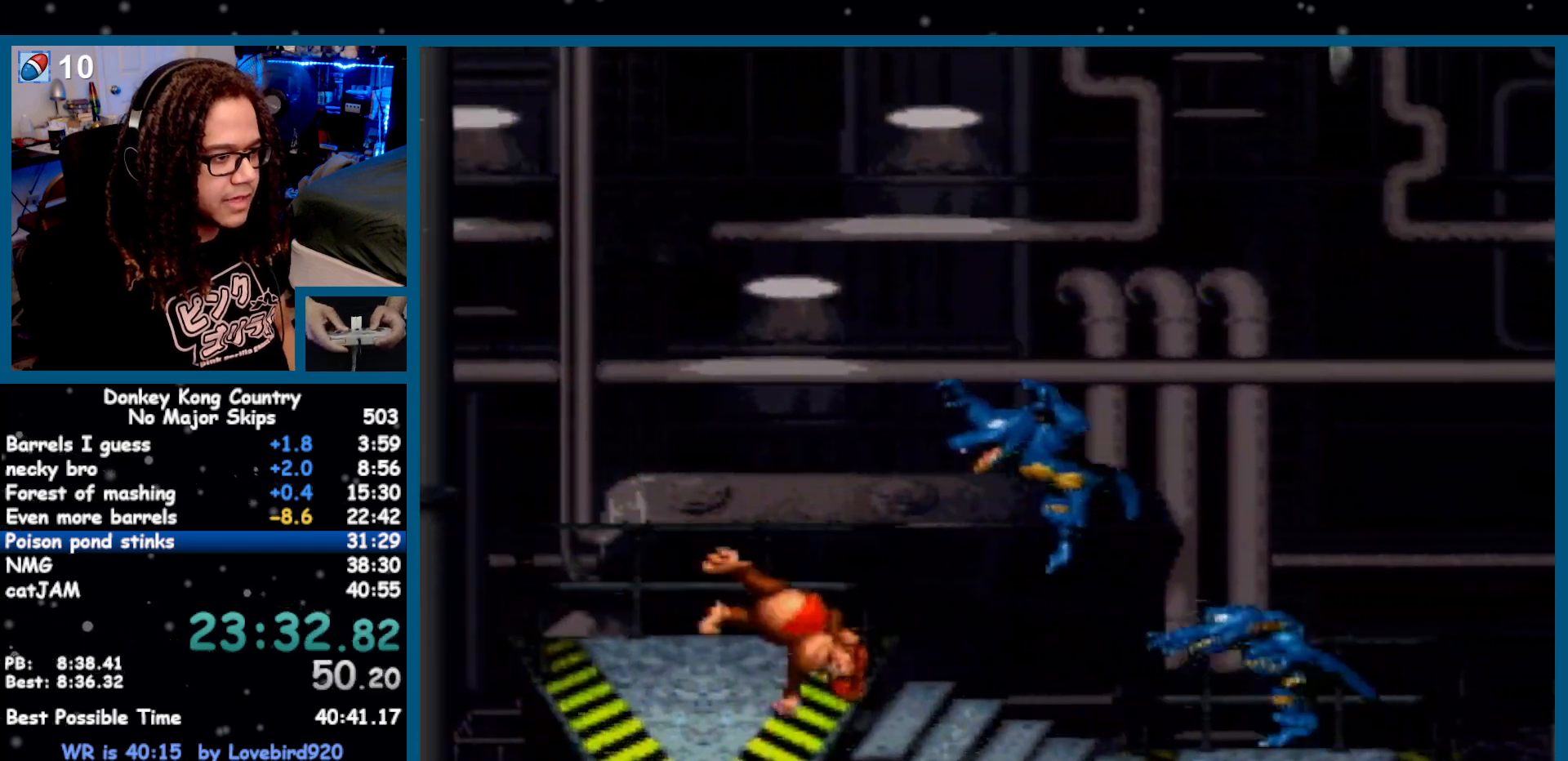
{"buttons": ["B", "Y", "DPAD_RIGHT"]}
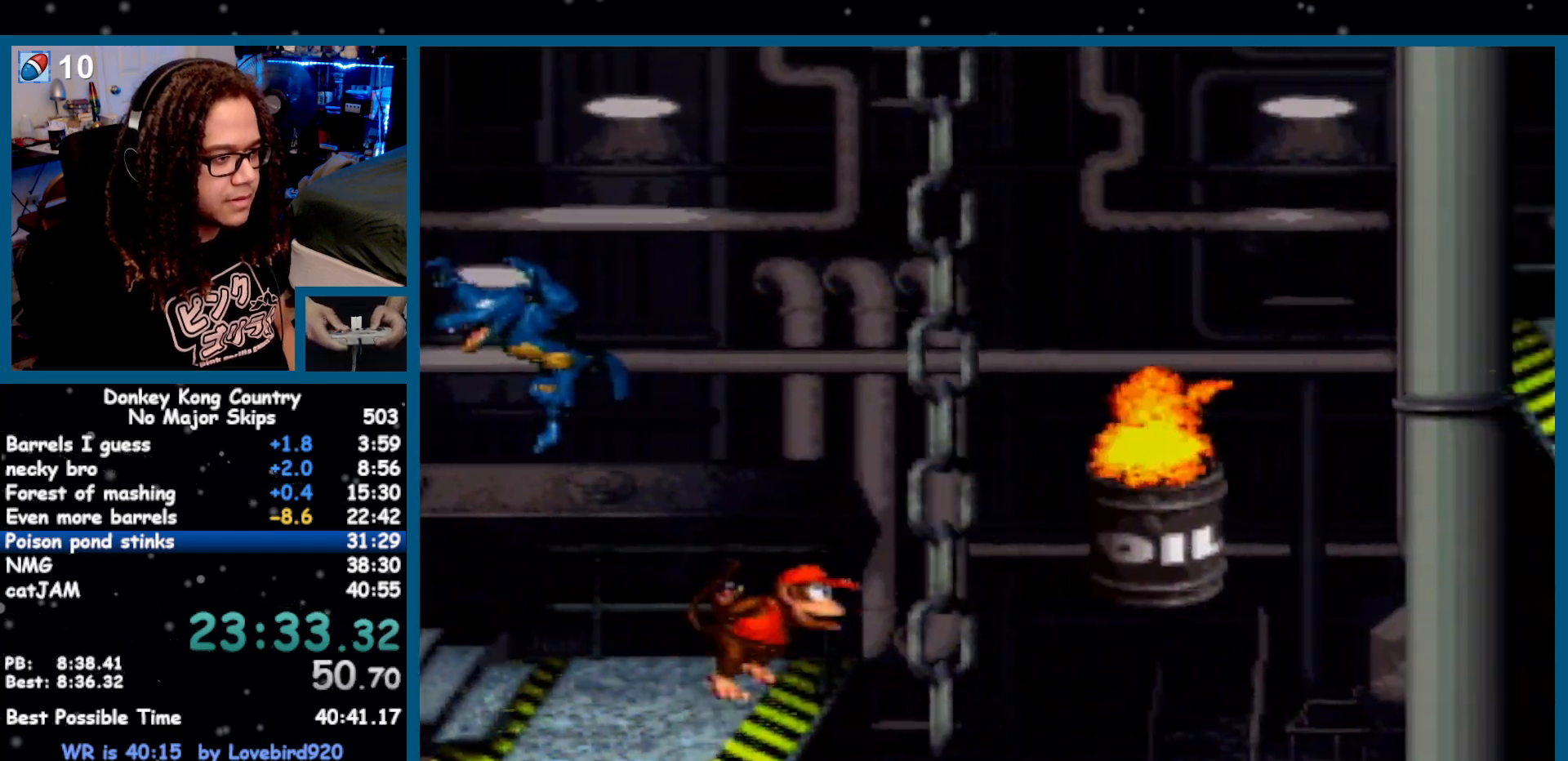
{"buttons": ["Y", "DPAD_RIGHT"], "events": [[467, "B", "up"]]}
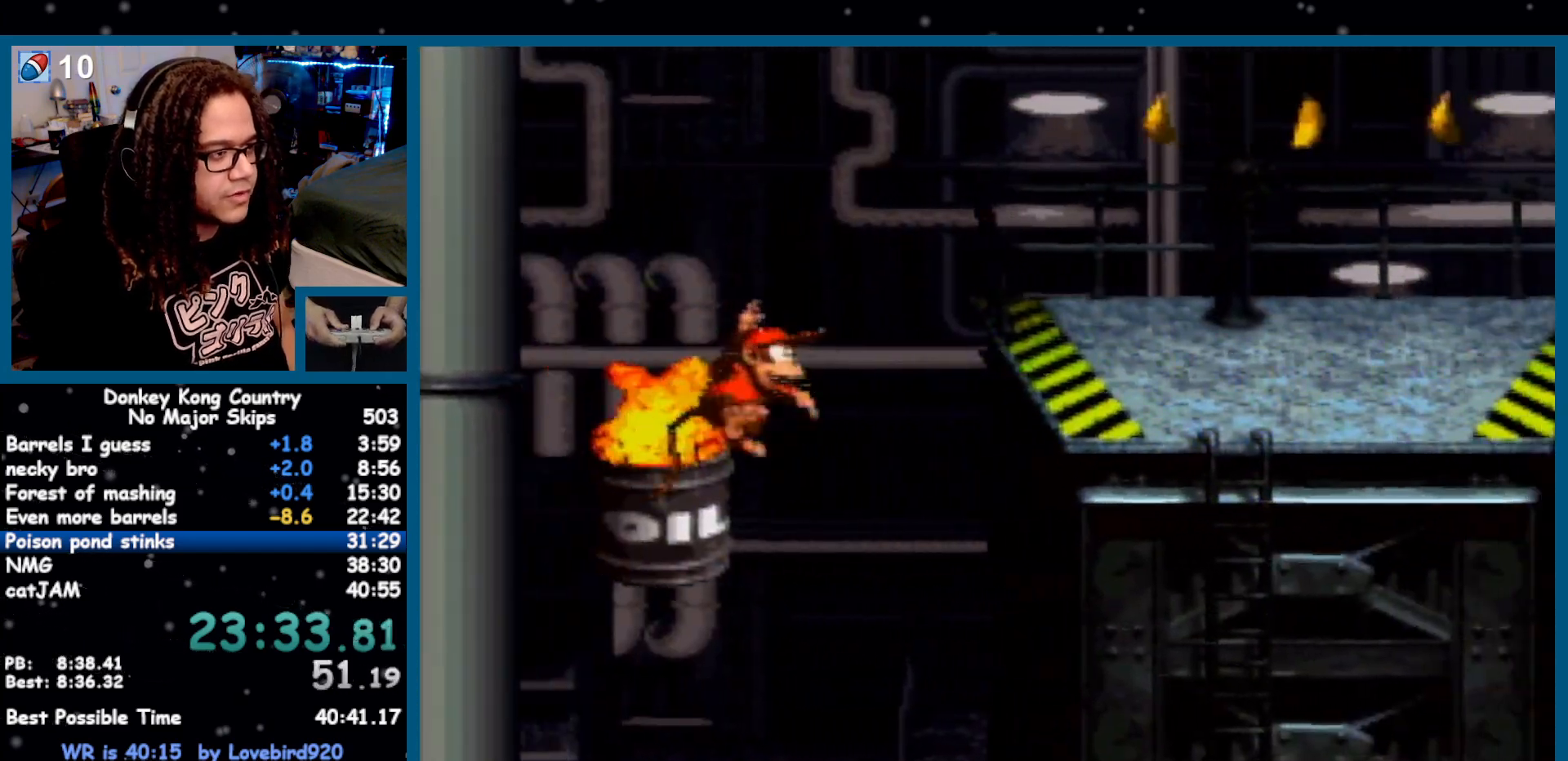
{"buttons": ["Y", "DPAD_RIGHT"], "events": [[150, "B", "down"], [233, "B", "up"]]}
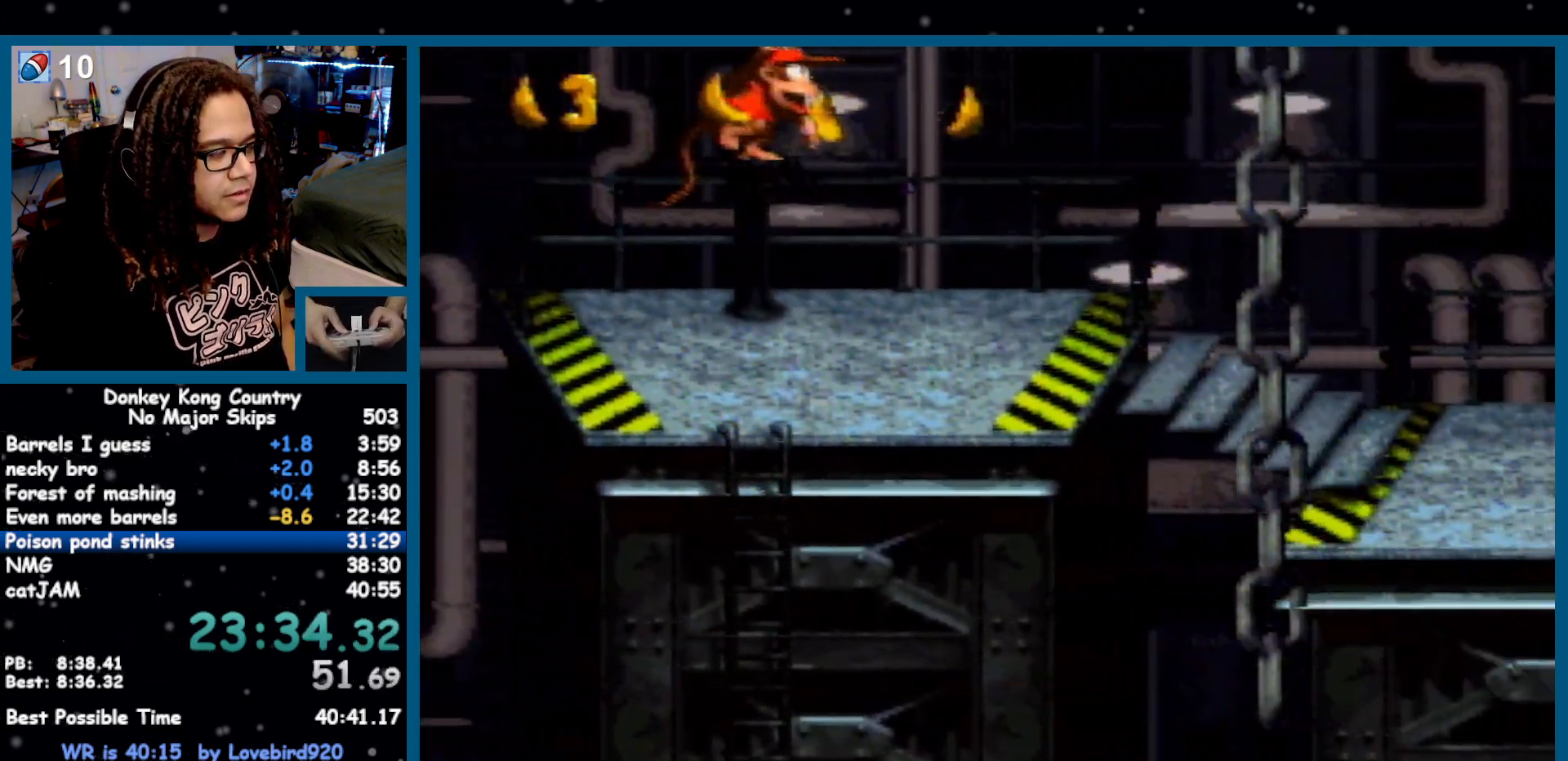
{"buttons": ["Y", "DPAD_RIGHT"], "events": [[117, "Y", "up"], [183, "Y", "down"]]}
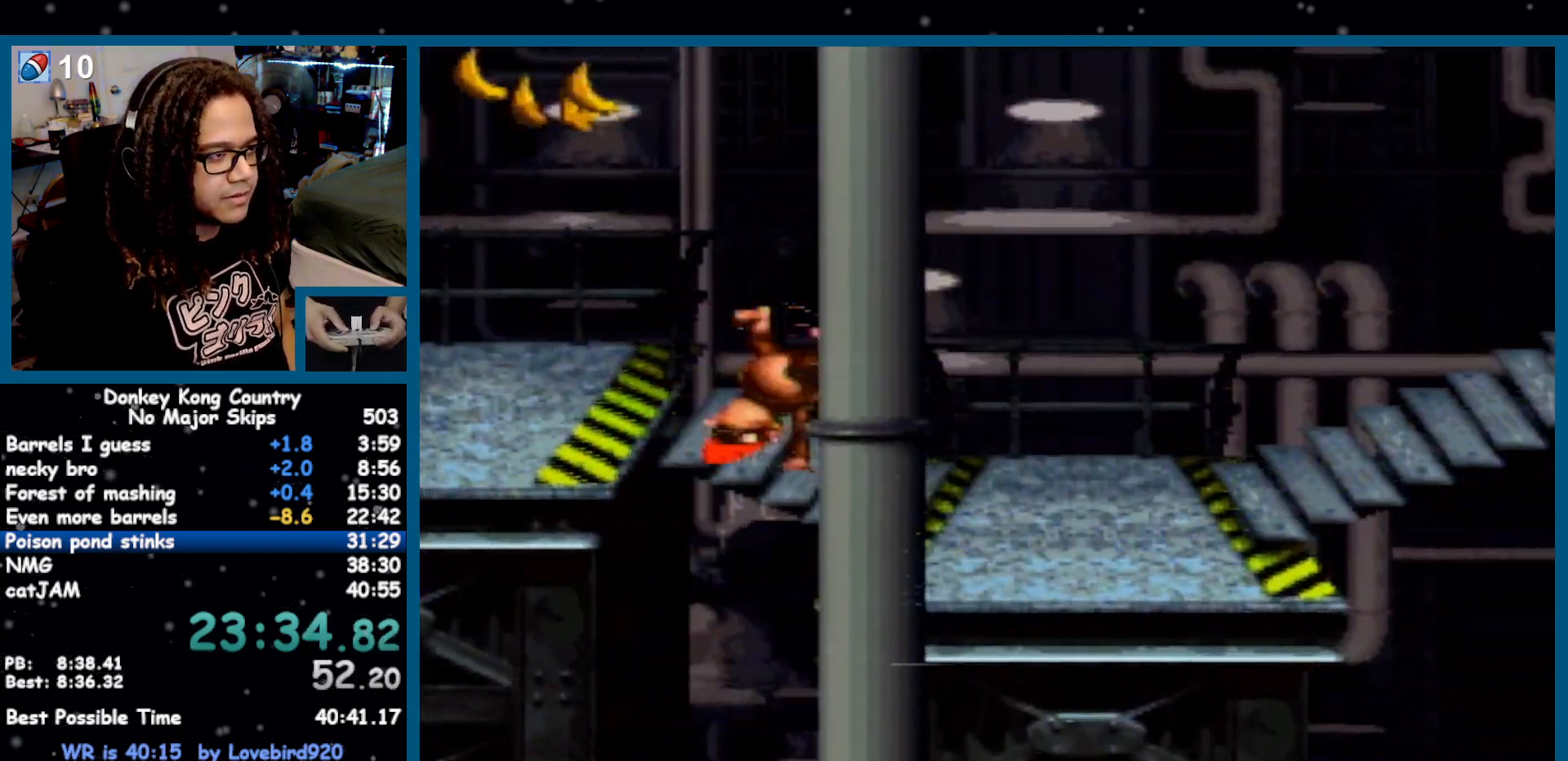
{"buttons": ["Y", "DPAD_RIGHT"], "events": [[117, "B", "down"], [167, "B", "up"]]}
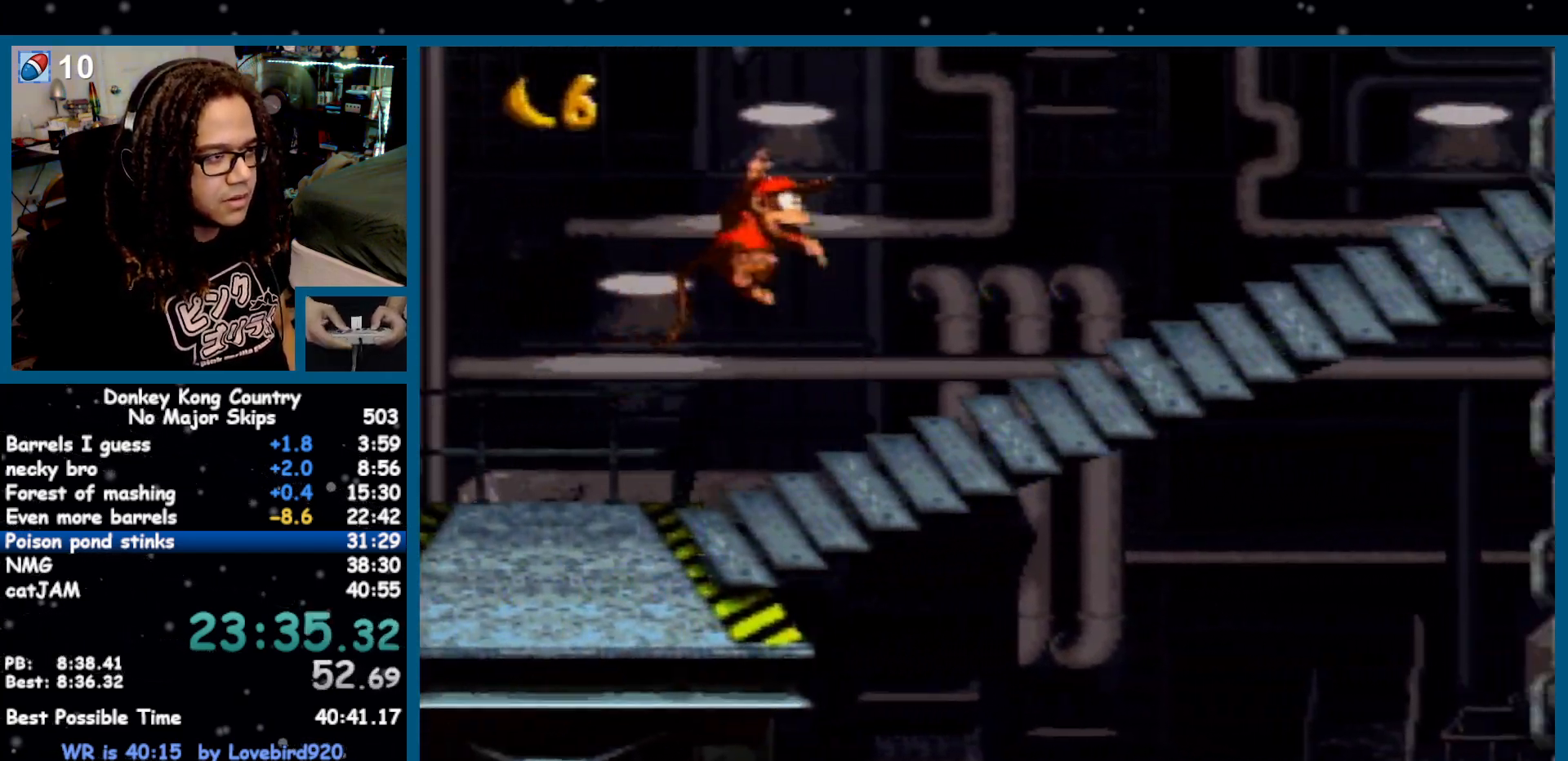
{"buttons": ["B", "Y", "DPAD_RIGHT"], "events": [[83, "Y", "up"], [117, "Y", "down"], [367, "B", "down"]]}
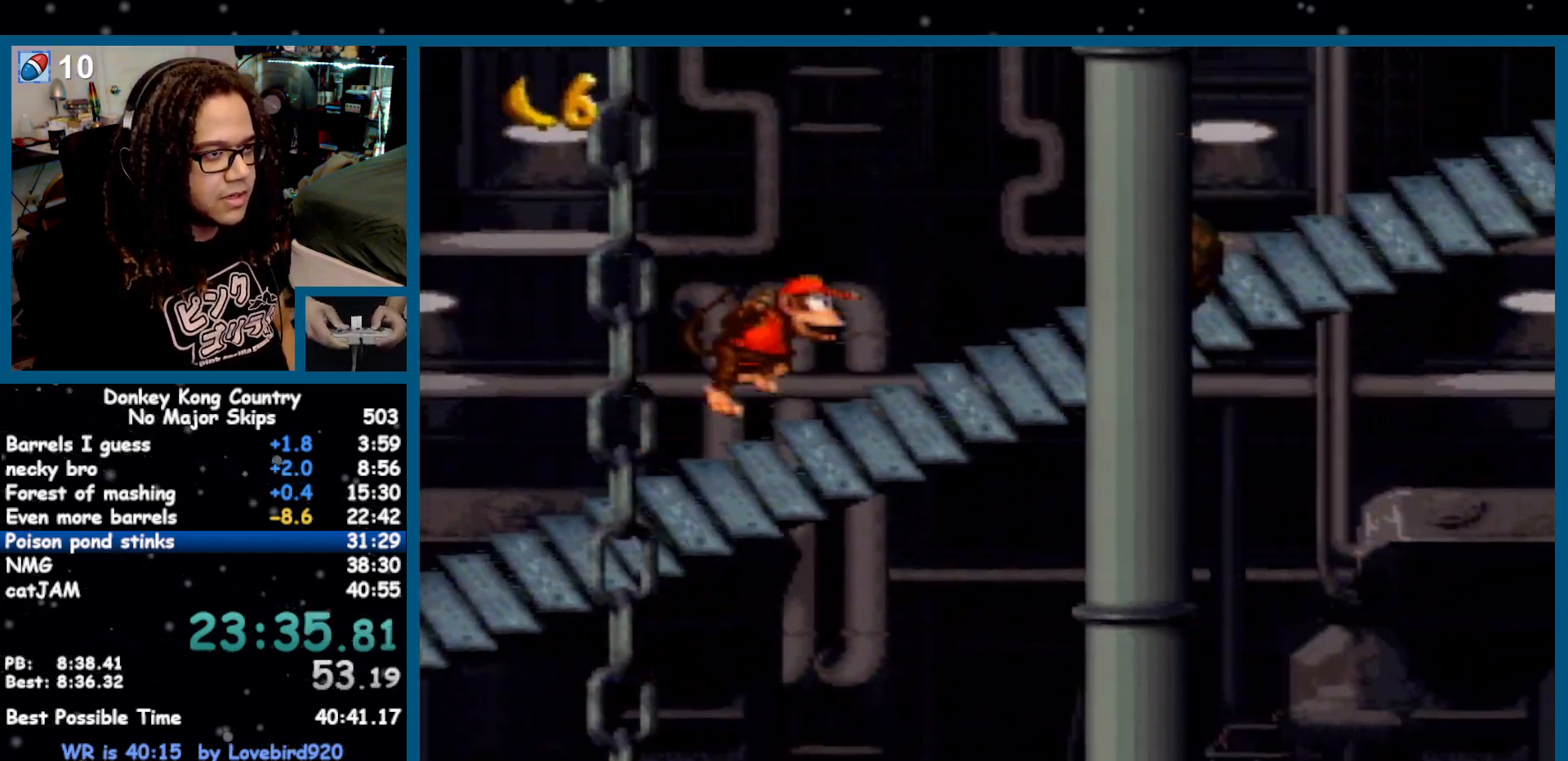
{"buttons": ["B", "Y"], "events": [[83, "B", "up"], [267, "DPAD_RIGHT", "up"], [433, "B", "down"]]}
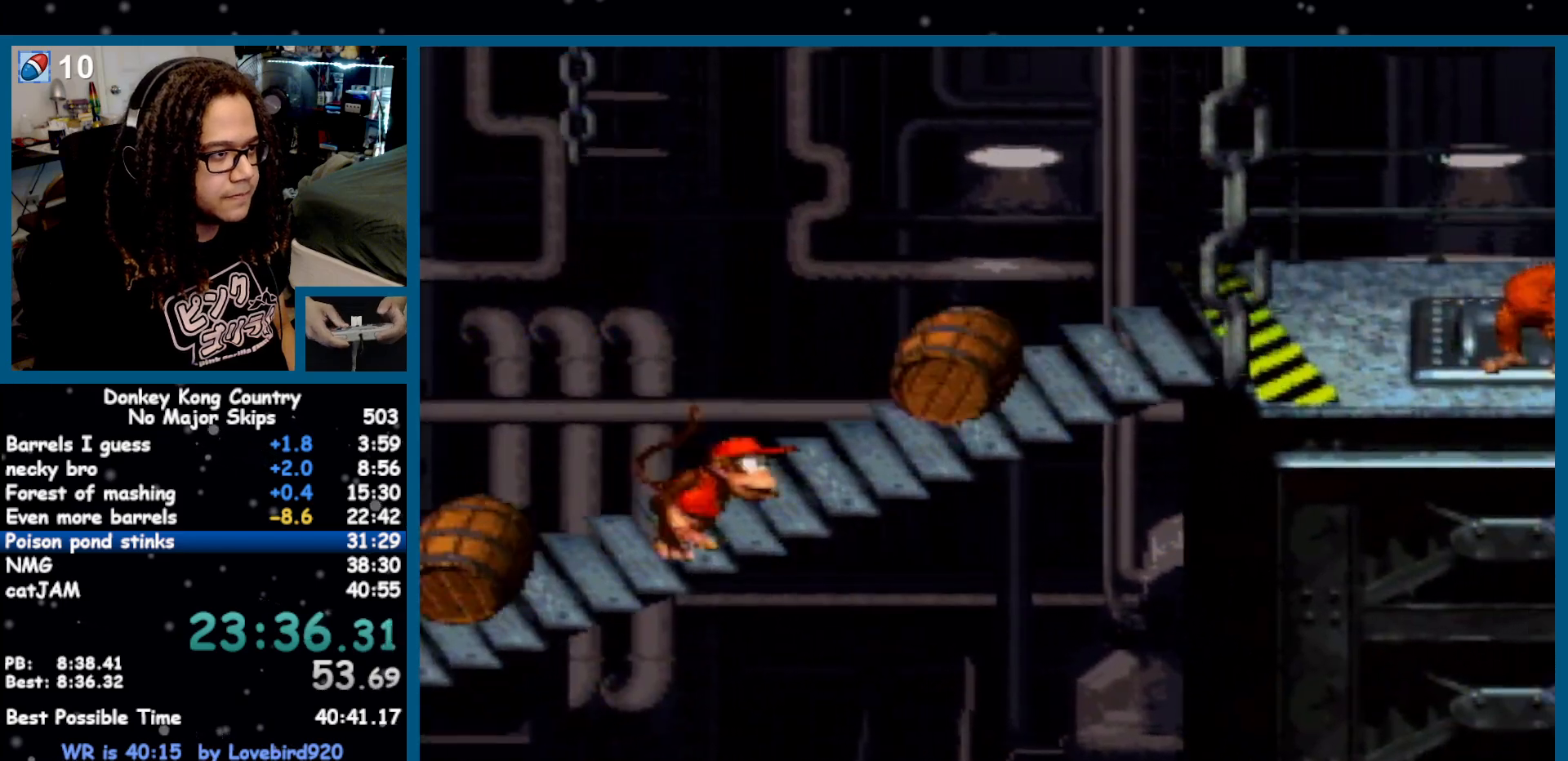
{"buttons": ["Y", "DPAD_RIGHT"], "events": [[17, "DPAD_RIGHT", "down"], [83, "B", "up"]]}
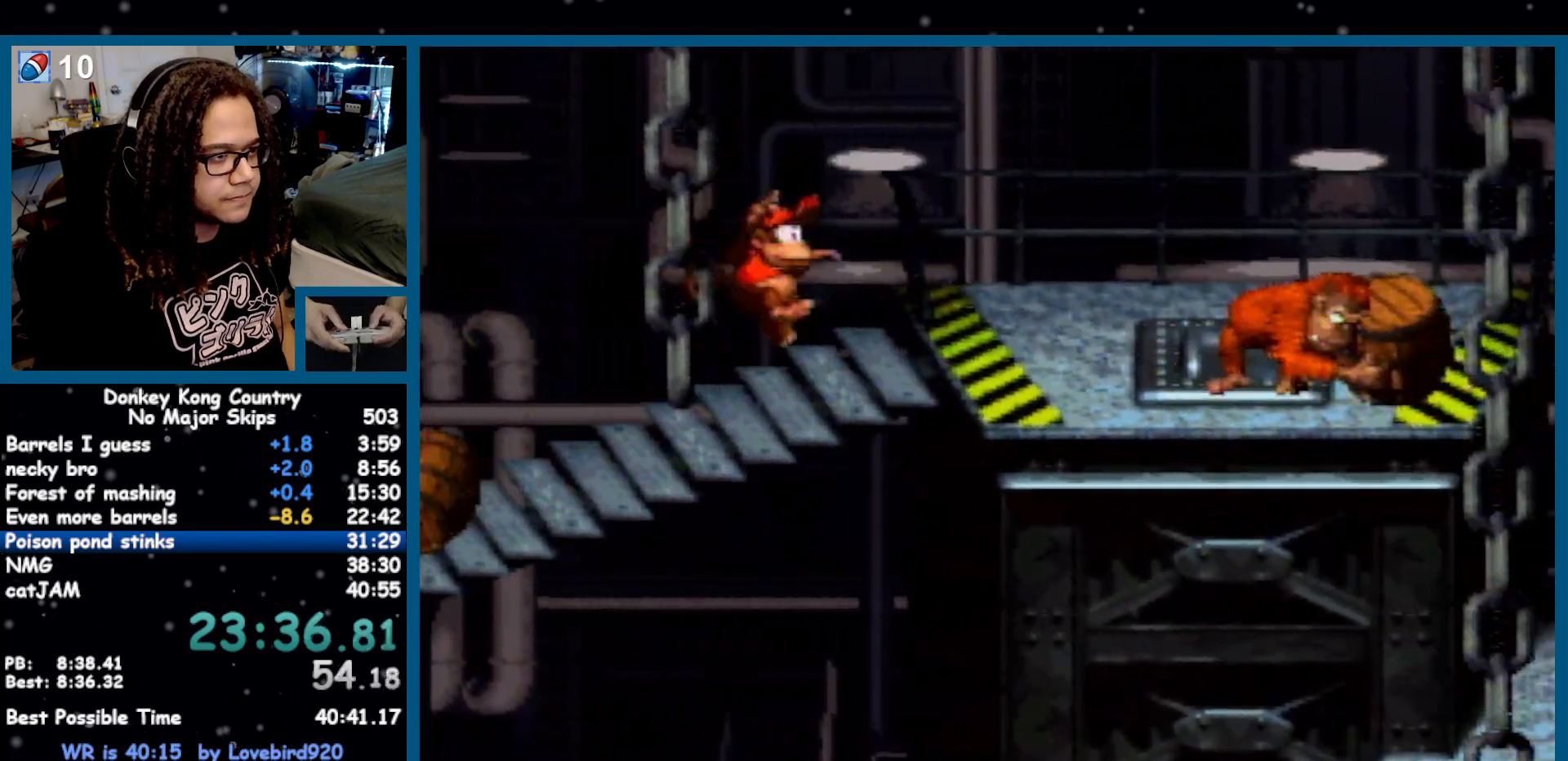
{"buttons": ["DPAD_RIGHT"], "events": [[333, "Y", "up"], [367, "Y", "down"], [433, "Y", "up"]]}
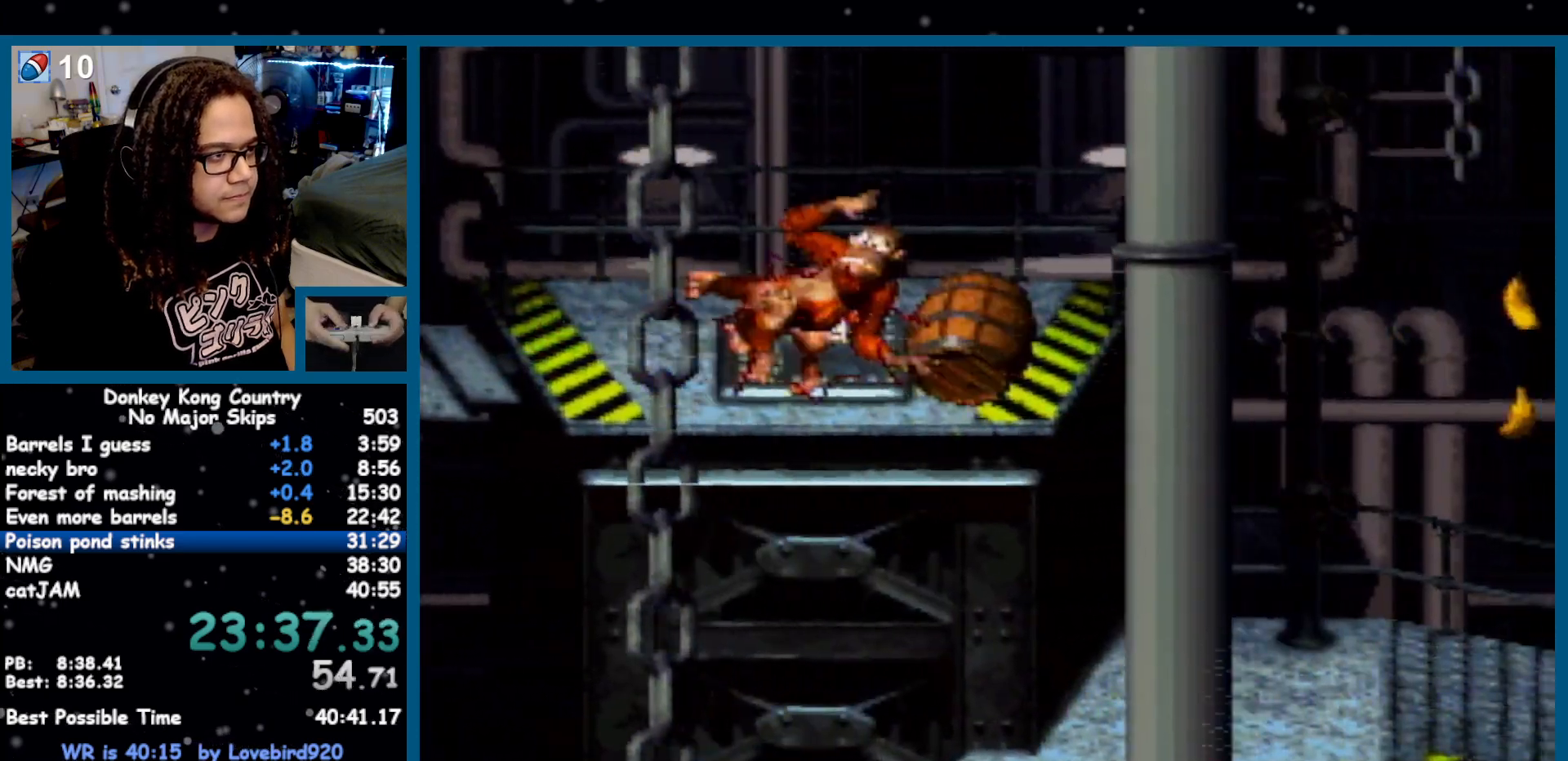
{"buttons": ["DPAD_RIGHT"], "events": []}